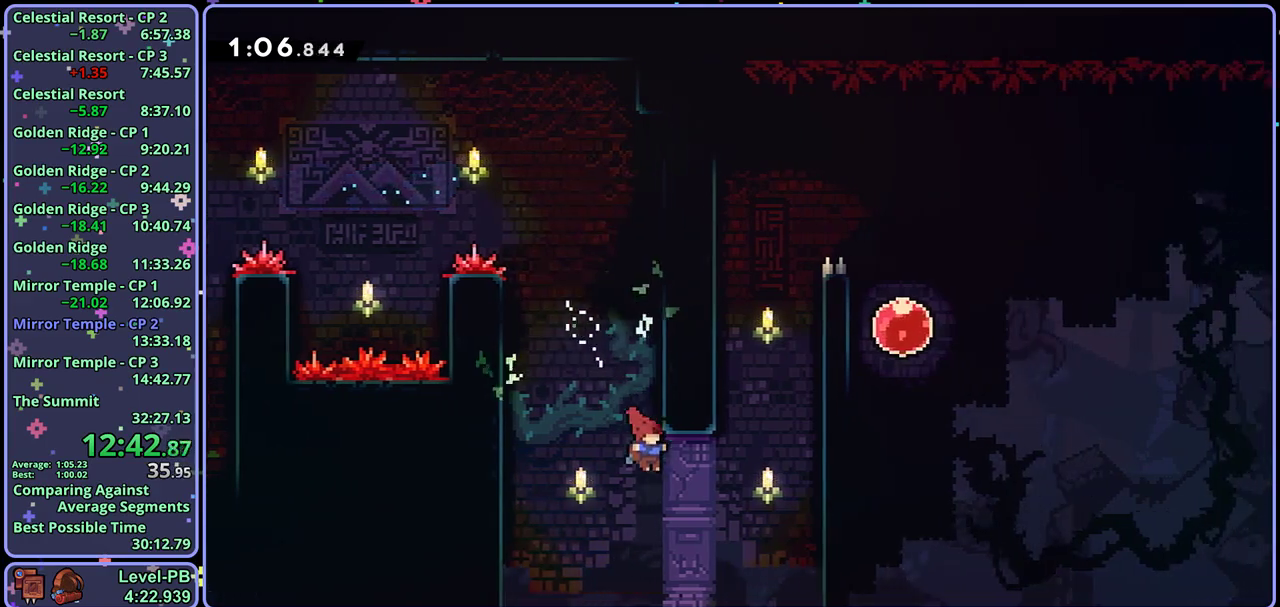
Gameplay with a controller (PlayStation layout); each line is a JSON object with the inputs held at the frame after it. "events" lists button and stick changes between this image and that frame as [ms after this image, input, new state], when the widget could be followed in between. Not read: right_stick.
{"buttons": ["CROSS", "L1"], "left_stick": "up-right", "events": [[67, "R1", "down"], [200, "R1", "up"], [267, "L1", "down"], [367, "CROSS", "down"]]}
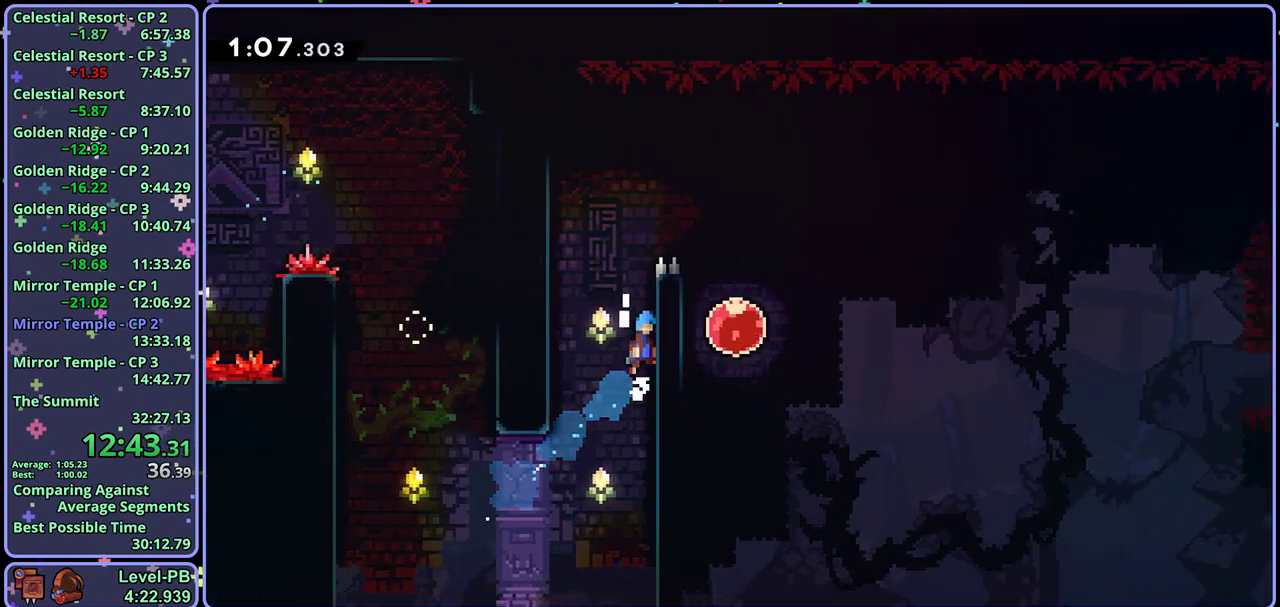
{"buttons": [], "left_stick": "down-right", "events": [[250, "left_stick", "right"], [333, "CROSS", "up"], [350, "L1", "up"], [433, "left_stick", "down-right"]]}
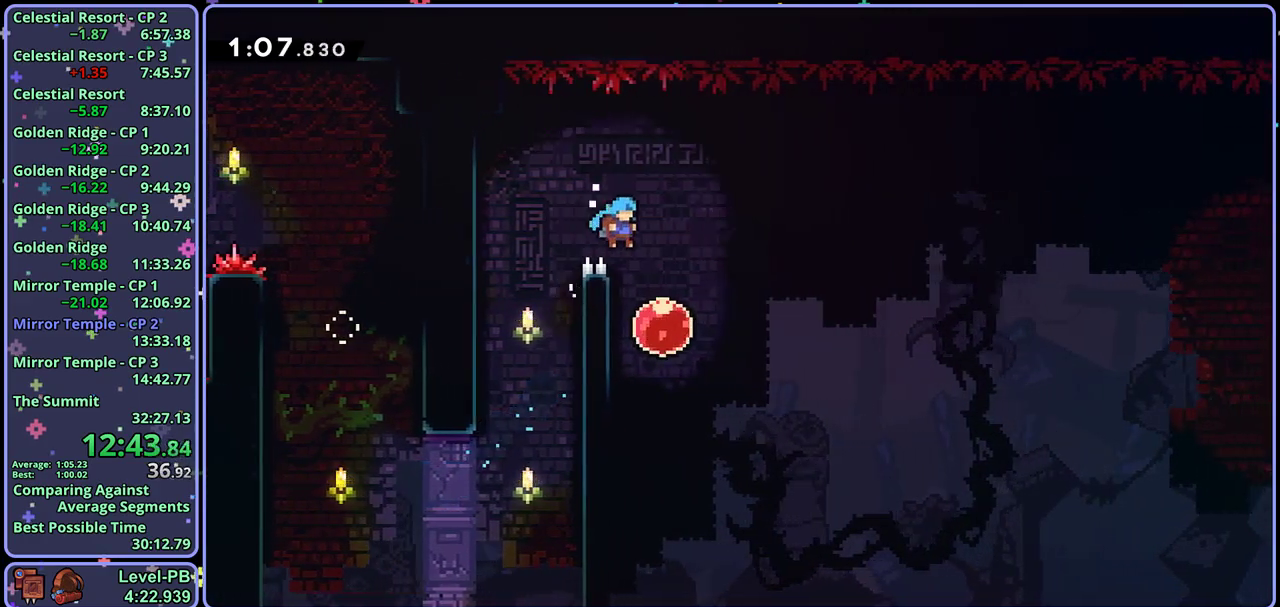
{"buttons": [], "left_stick": "up-right", "events": [[150, "R1", "down"], [217, "R1", "up"], [283, "left_stick", "right"], [367, "left_stick", "up-right"]]}
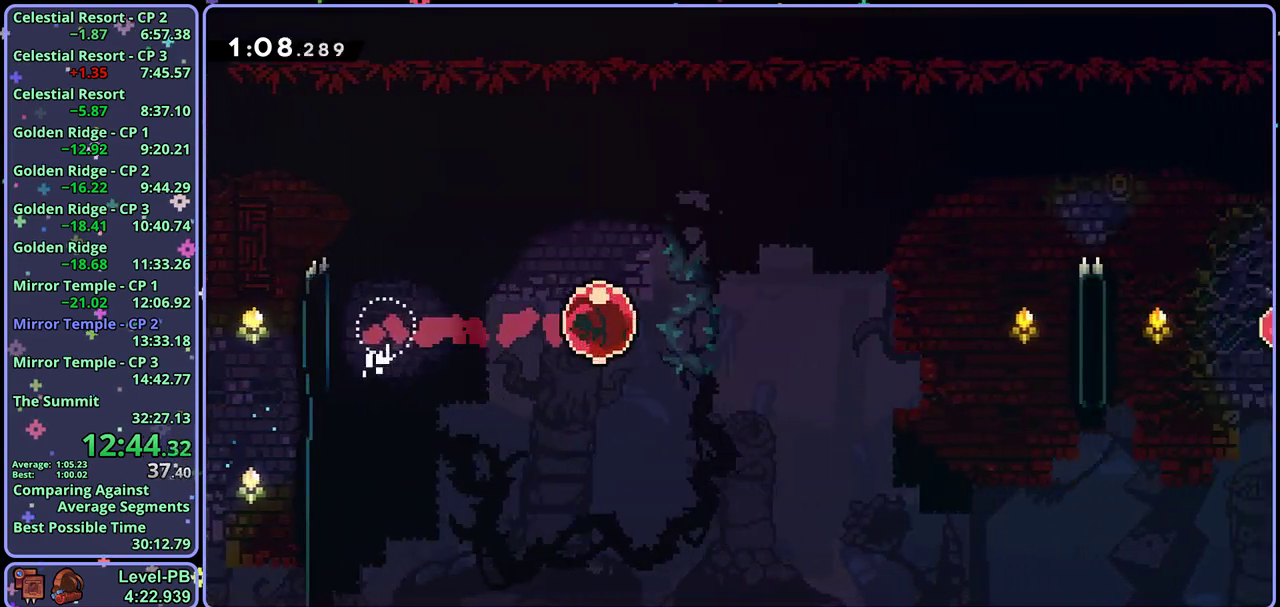
{"buttons": ["R1"], "left_stick": "right", "events": [[200, "left_stick", "right"], [433, "R1", "down"]]}
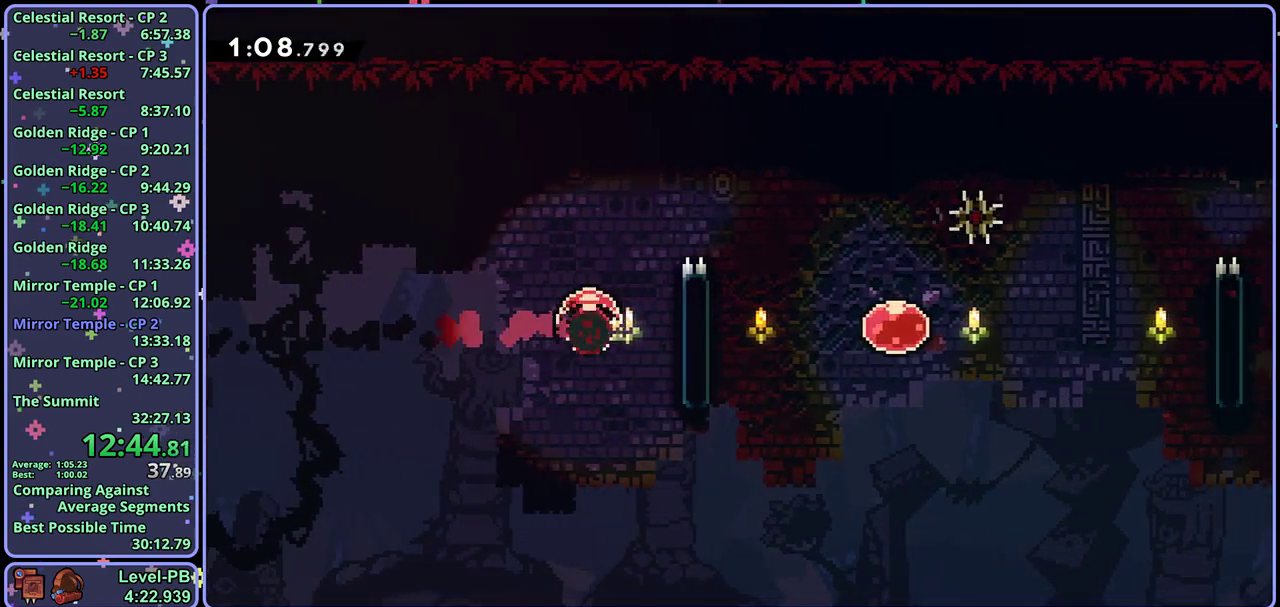
{"buttons": ["L1"], "left_stick": "right", "events": [[50, "R1", "up"], [433, "L1", "down"]]}
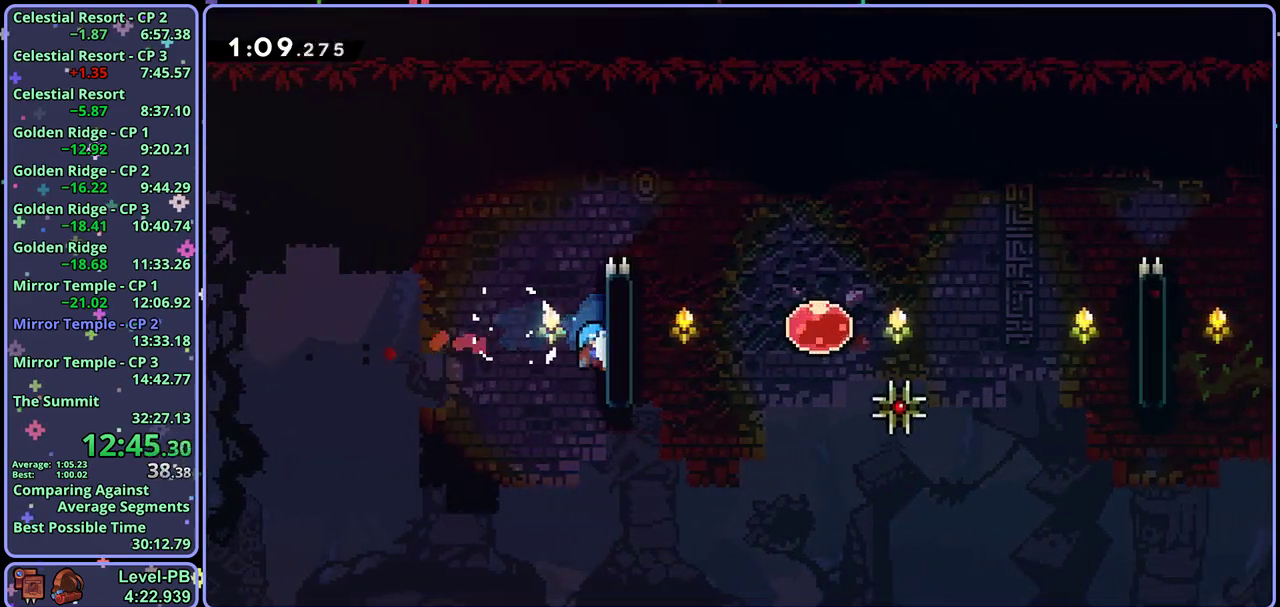
{"buttons": [], "left_stick": "right", "events": [[33, "CROSS", "down"], [417, "CROSS", "up"], [450, "L1", "up"]]}
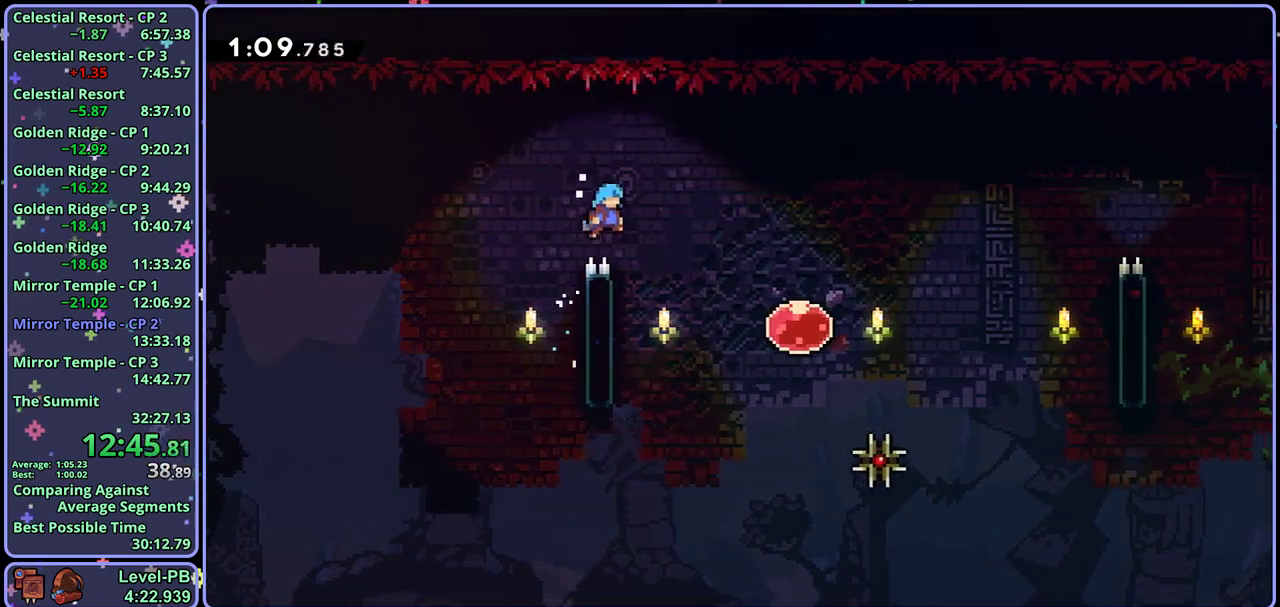
{"buttons": [], "left_stick": "right", "events": [[50, "left_stick", "up-left"], [283, "CROSS", "down"], [333, "left_stick", "right"], [500, "CROSS", "up"]]}
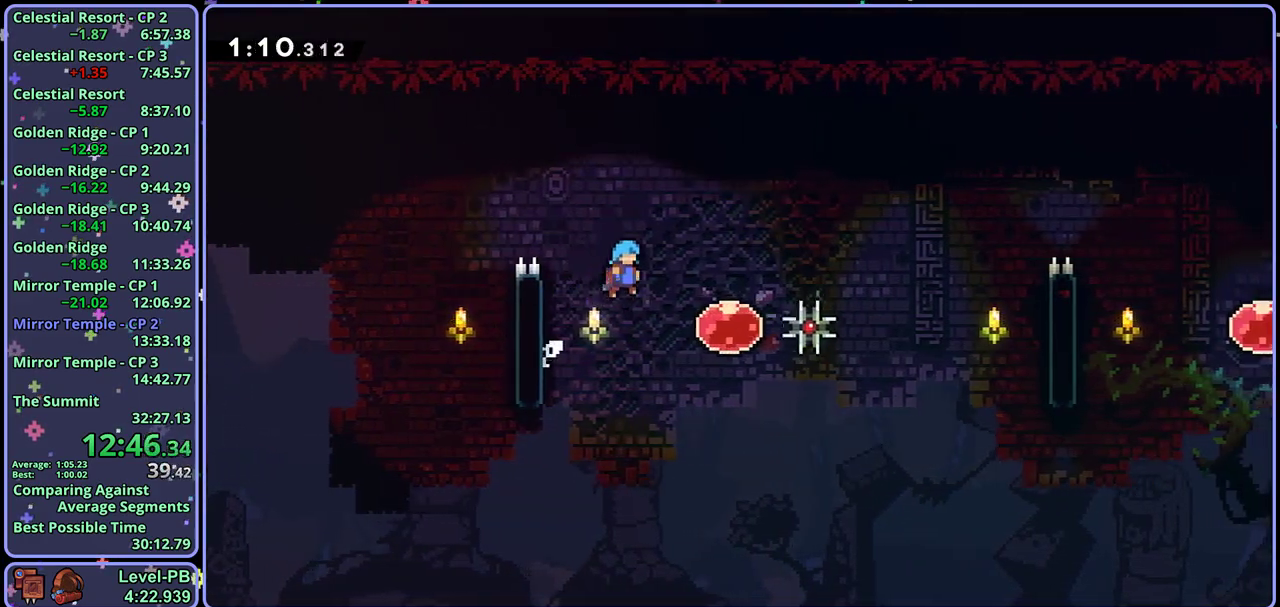
{"buttons": [], "left_stick": "right", "events": [[217, "R1", "down"], [300, "R1", "up"]]}
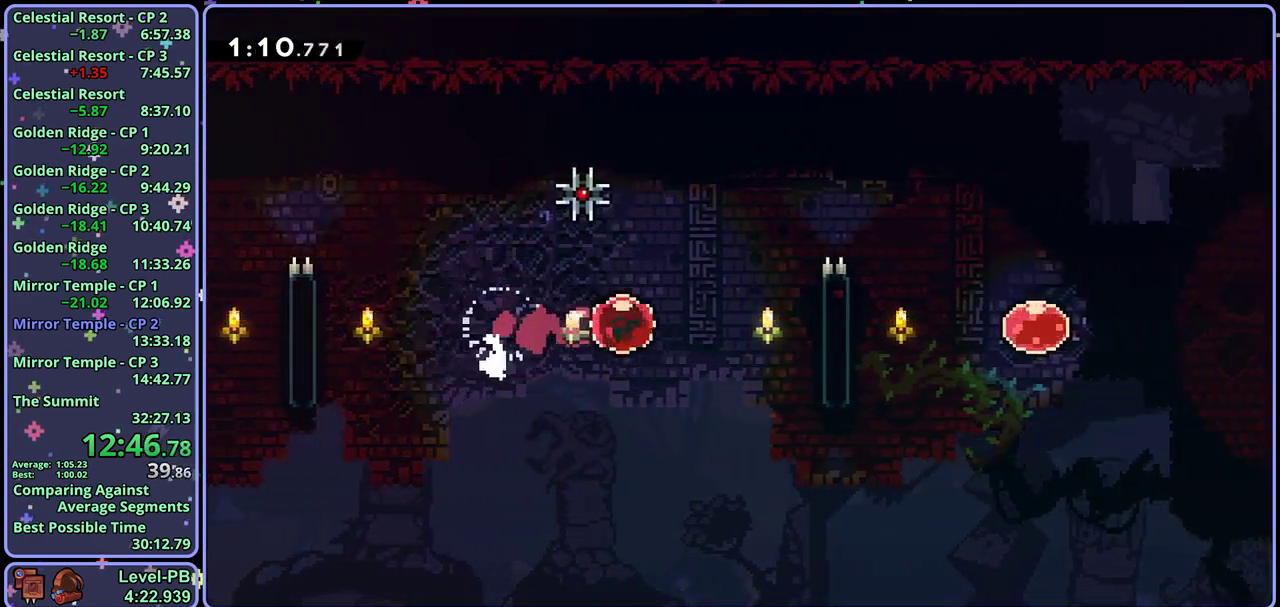
{"buttons": [], "left_stick": "right", "events": [[33, "left_stick", "up-right"], [83, "R1", "down"], [183, "R1", "up"], [283, "left_stick", "right"]]}
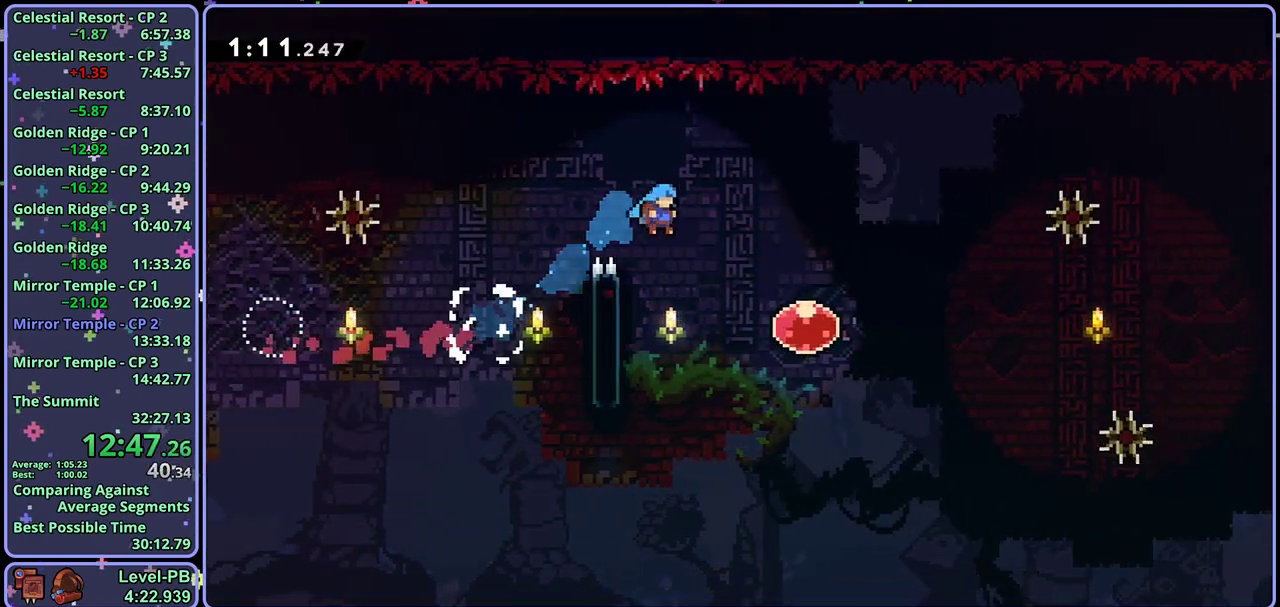
{"buttons": [], "left_stick": "right", "events": [[283, "R1", "down"], [367, "R1", "up"]]}
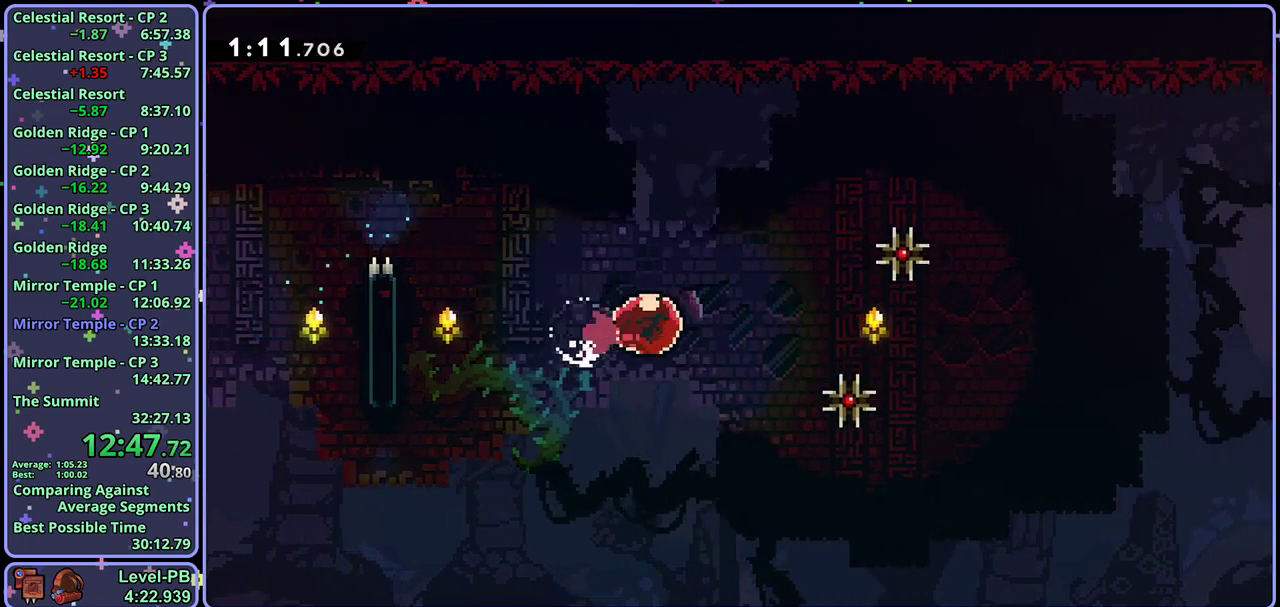
{"buttons": [], "left_stick": "center", "events": [[333, "left_stick", "center"]]}
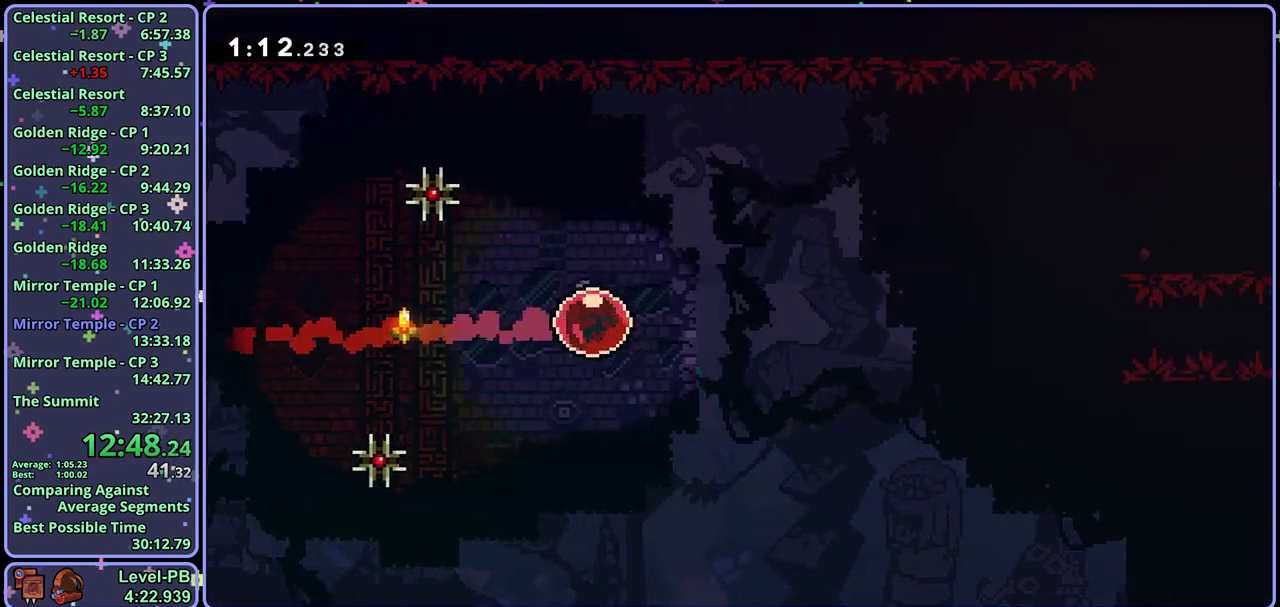
{"buttons": [], "left_stick": "center", "events": []}
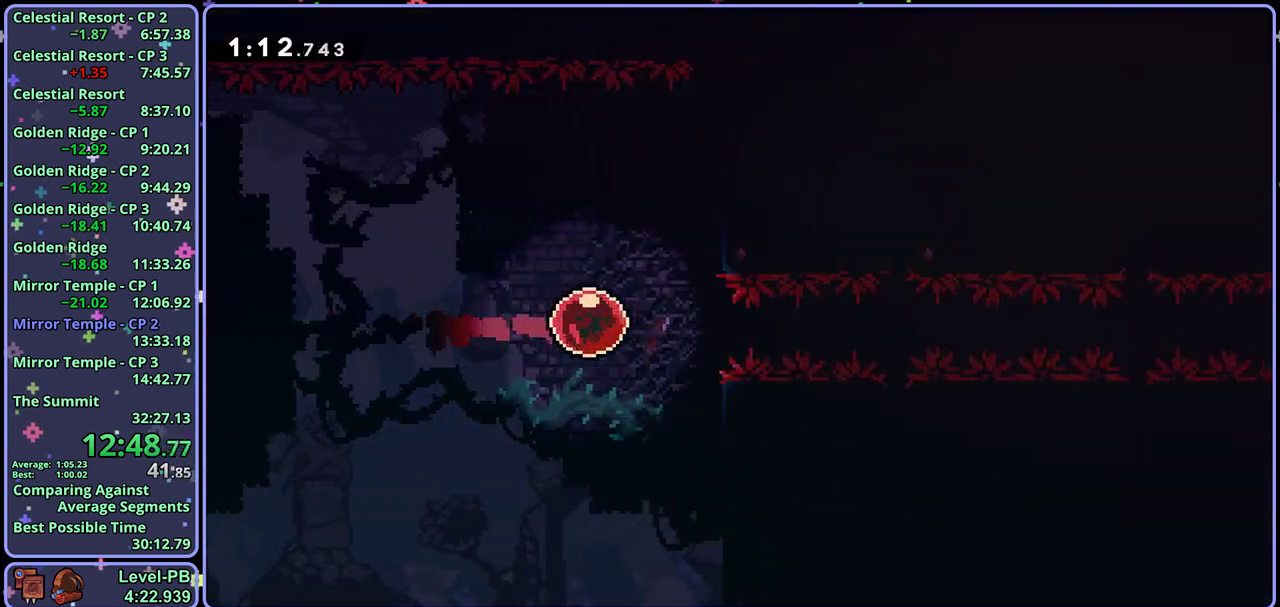
{"buttons": [], "left_stick": "center", "events": []}
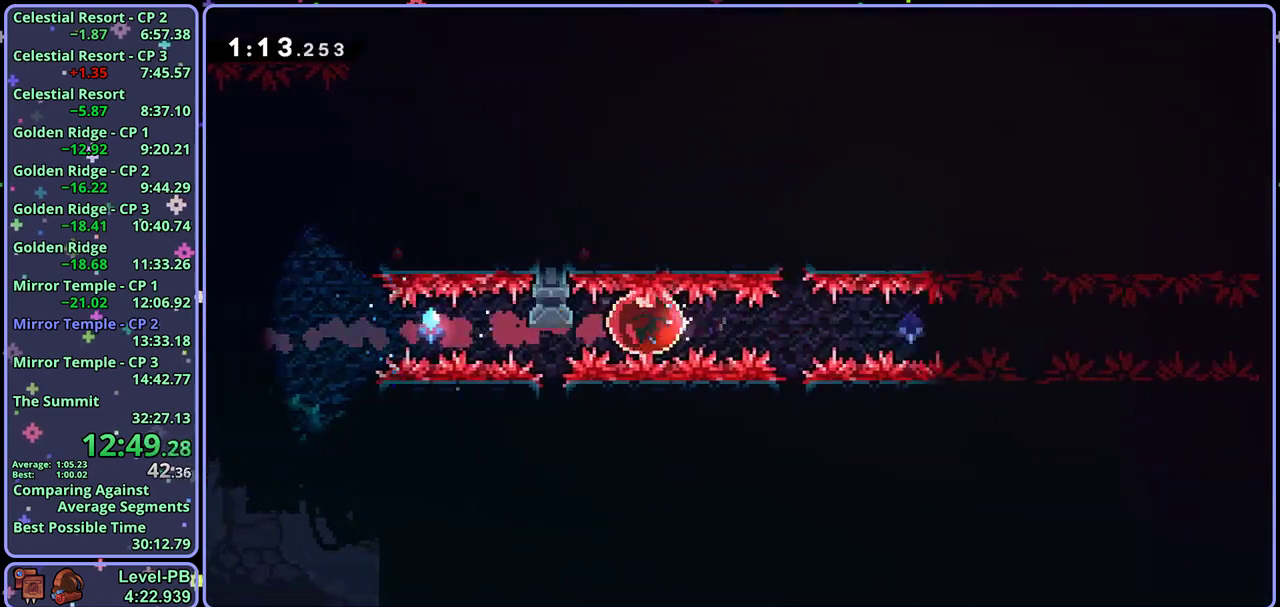
{"buttons": [], "left_stick": "center", "events": []}
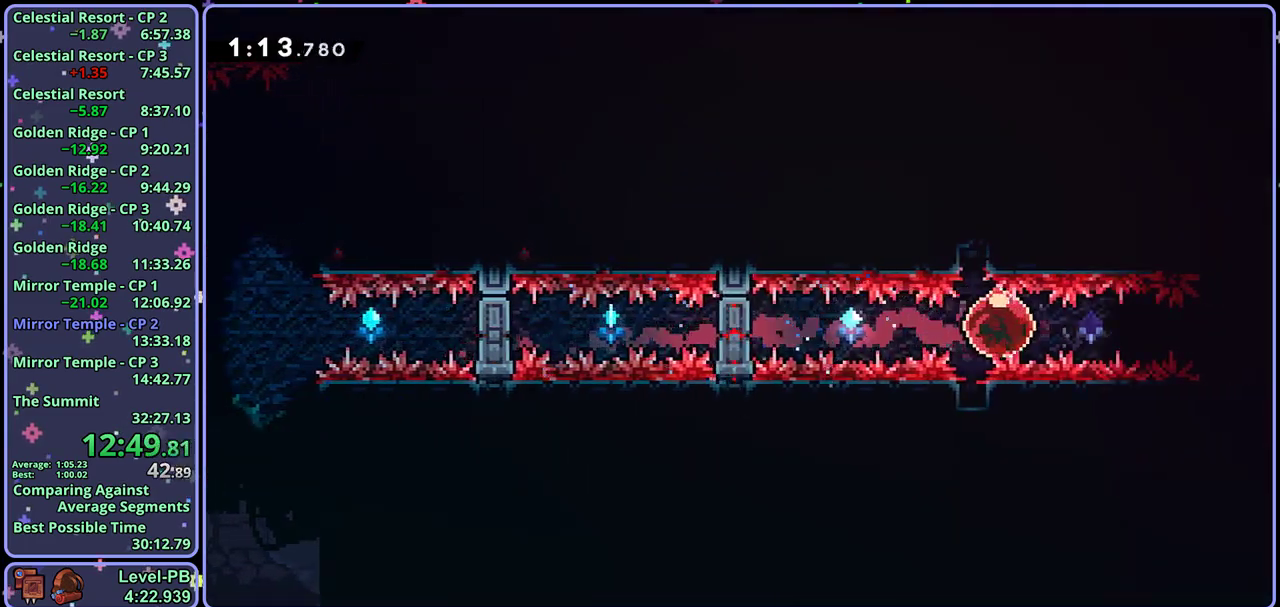
{"buttons": [], "left_stick": "up-right", "events": [[183, "left_stick", "up-right"]]}
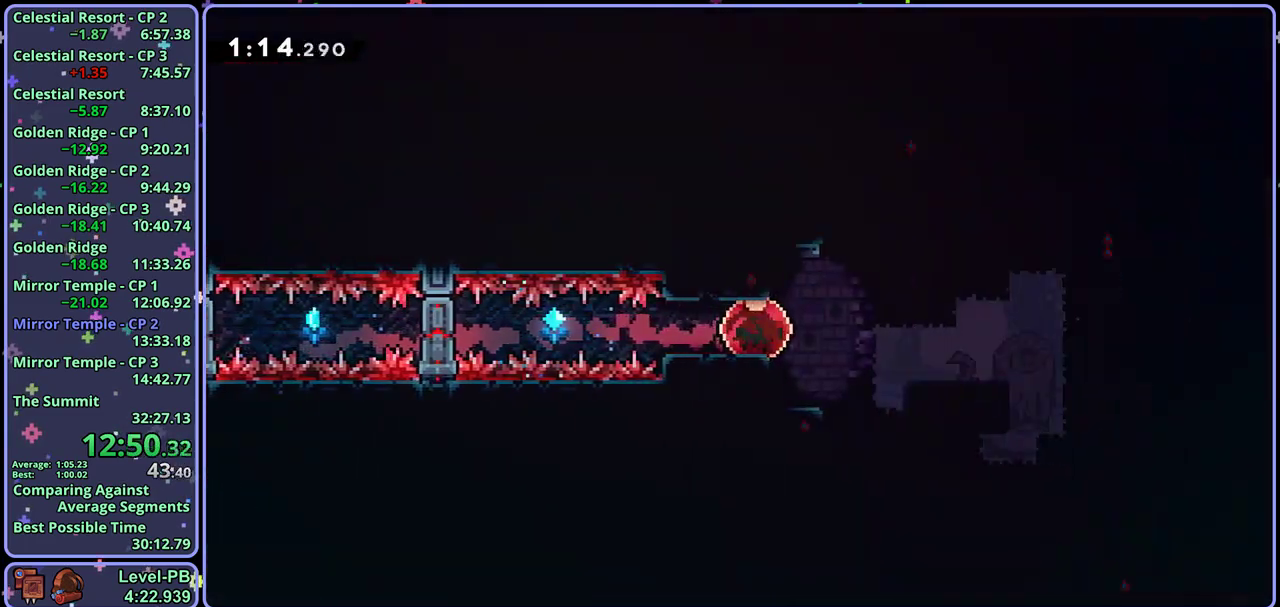
{"buttons": [], "left_stick": "up-right", "events": []}
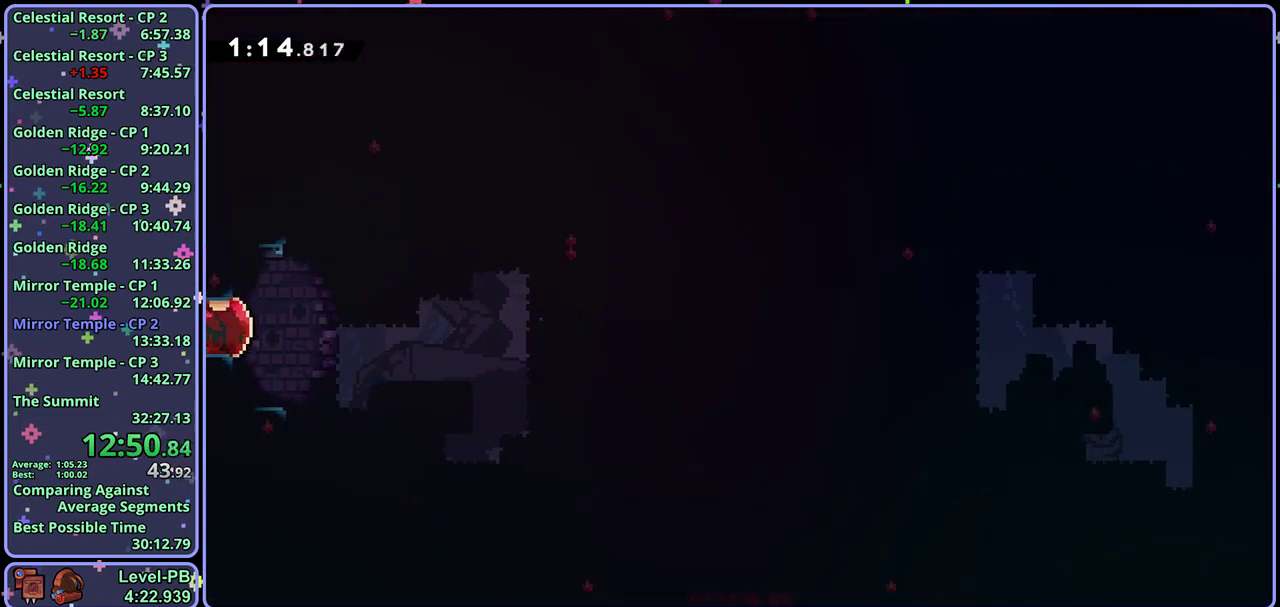
{"buttons": ["CROSS", "L1"], "left_stick": "up-right", "events": [[150, "R1", "down"], [267, "R1", "up"], [400, "L1", "down"], [467, "CROSS", "down"]]}
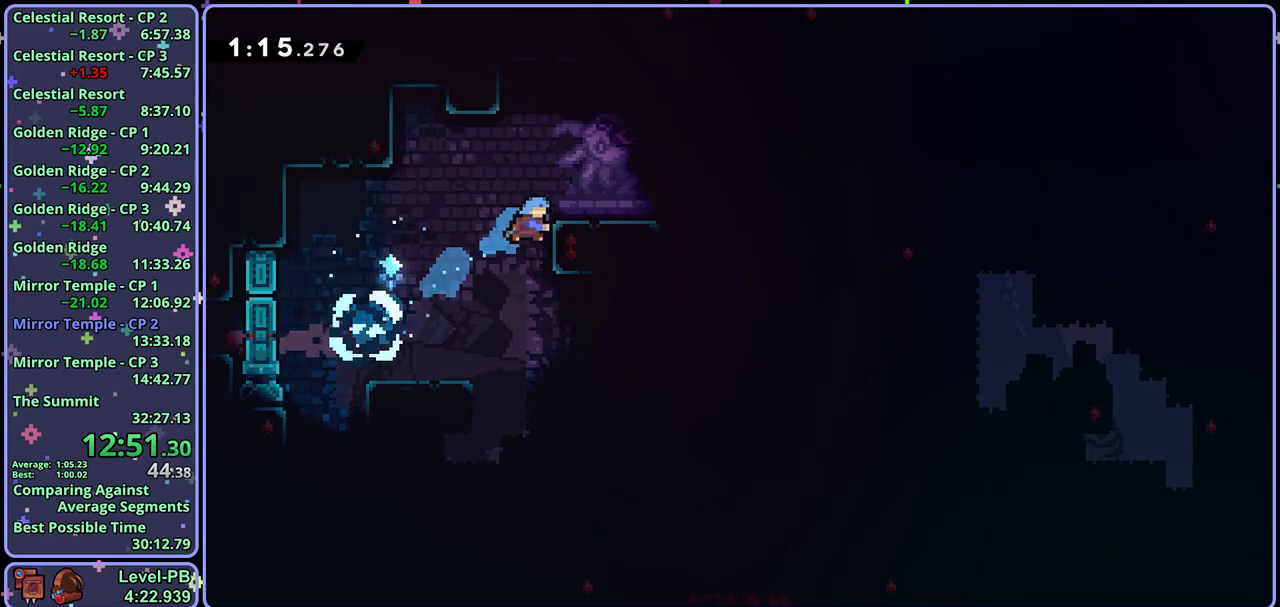
{"buttons": ["CROSS"], "left_stick": "up-right", "events": [[83, "CROSS", "up"], [283, "CROSS", "down"], [433, "L1", "up"]]}
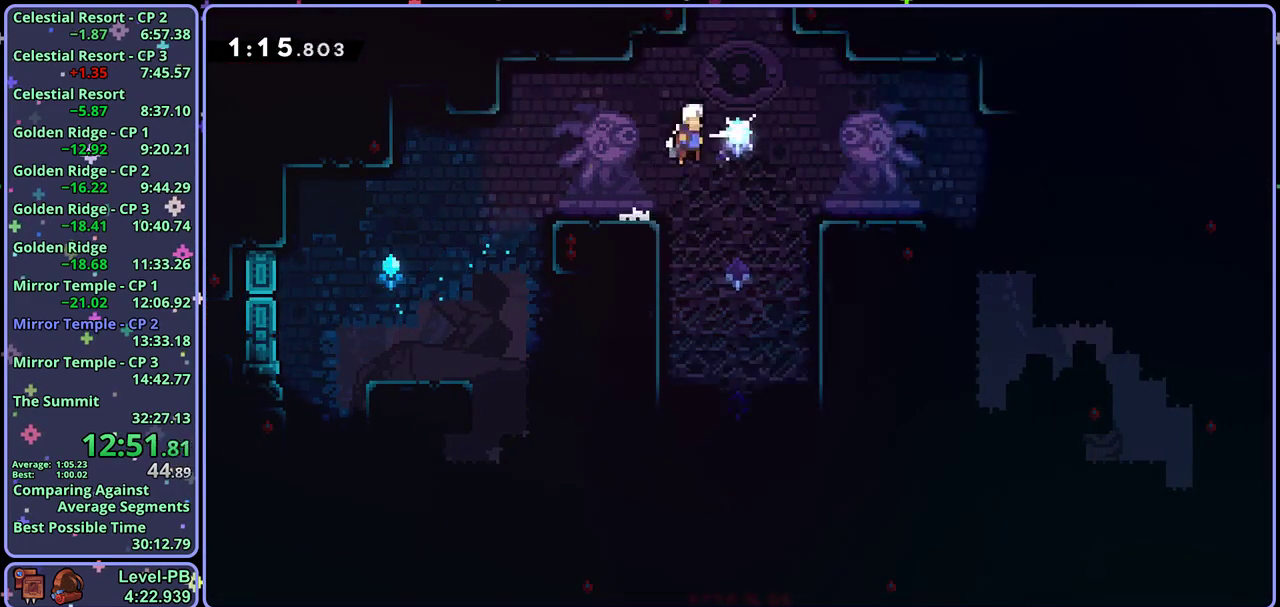
{"buttons": [], "left_stick": "up", "events": [[33, "left_stick", "up"], [83, "CROSS", "up"], [83, "R1", "down"], [200, "R1", "up"]]}